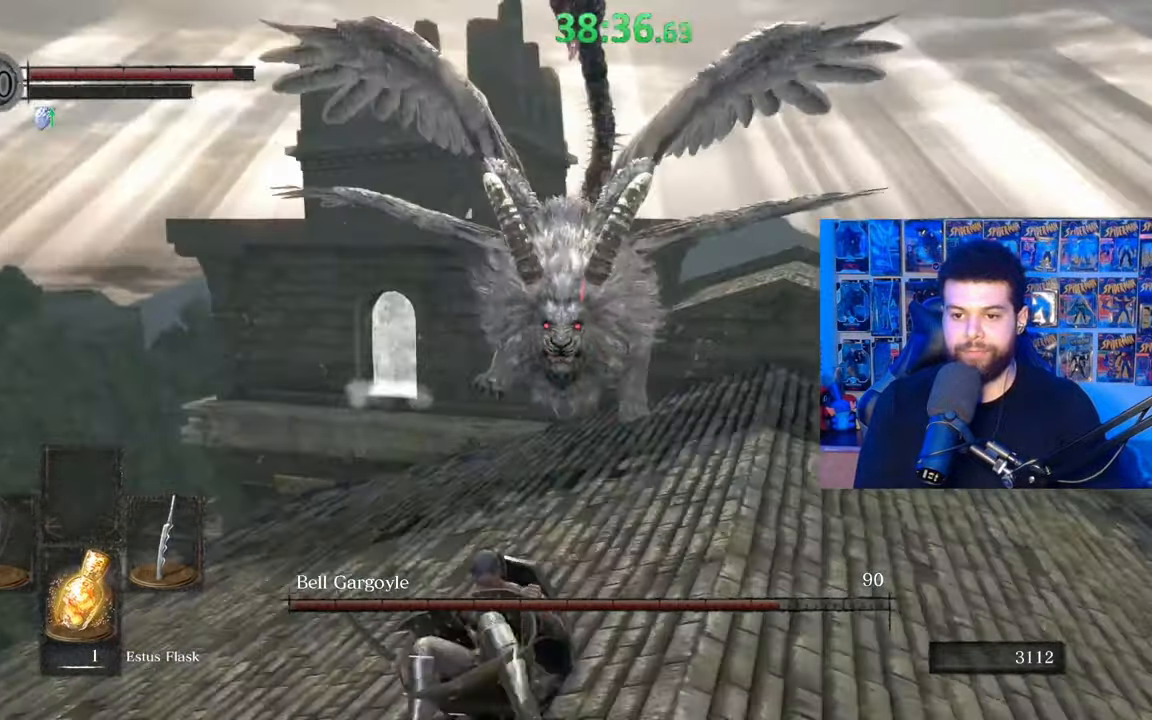
Gameplay with a controller (Xbox layout); each line is a JSON object with the inputs held at the frame after it. "events" lists button and stick changes between this image and that frame as [ms after this image, input, new state], when the widget could be followed in between. Not read: SHARE.
{"buttons": [], "left_stick": "right", "right_stick": "left", "events": [[100, "right_stick", "left"], [200, "right_stick", "center"], [367, "right_stick", "left"], [417, "left_stick", "right"]]}
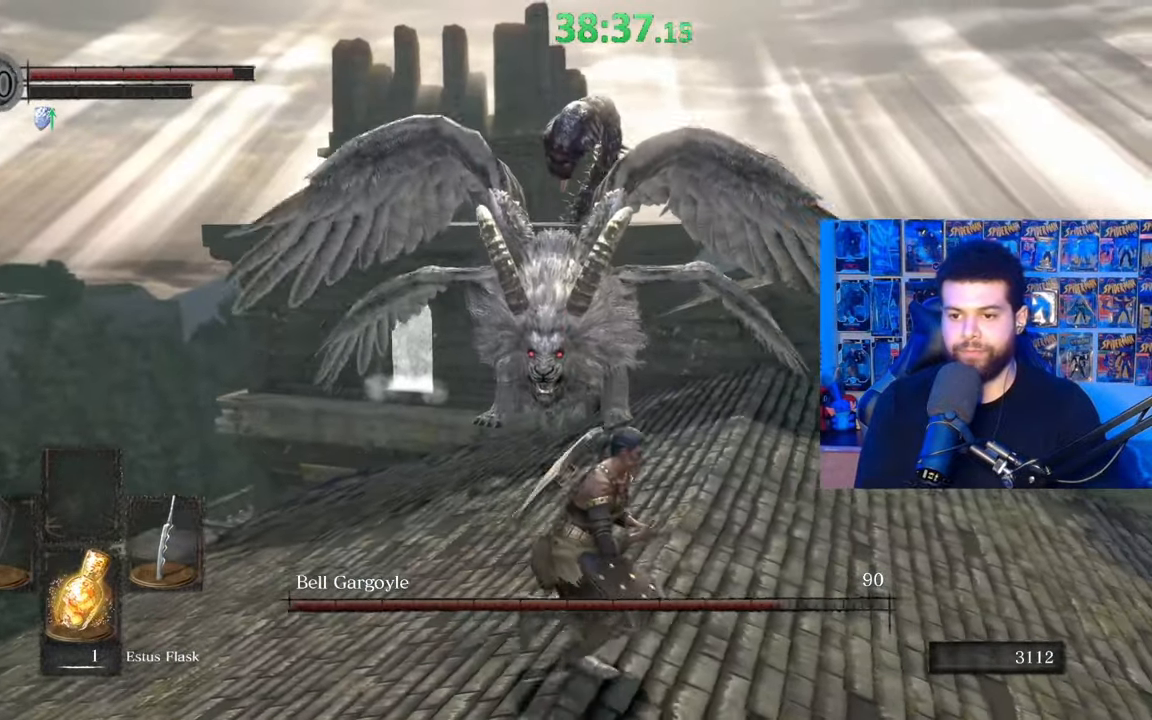
{"buttons": [], "left_stick": "down", "right_stick": "left", "events": [[500, "left_stick", "down"]]}
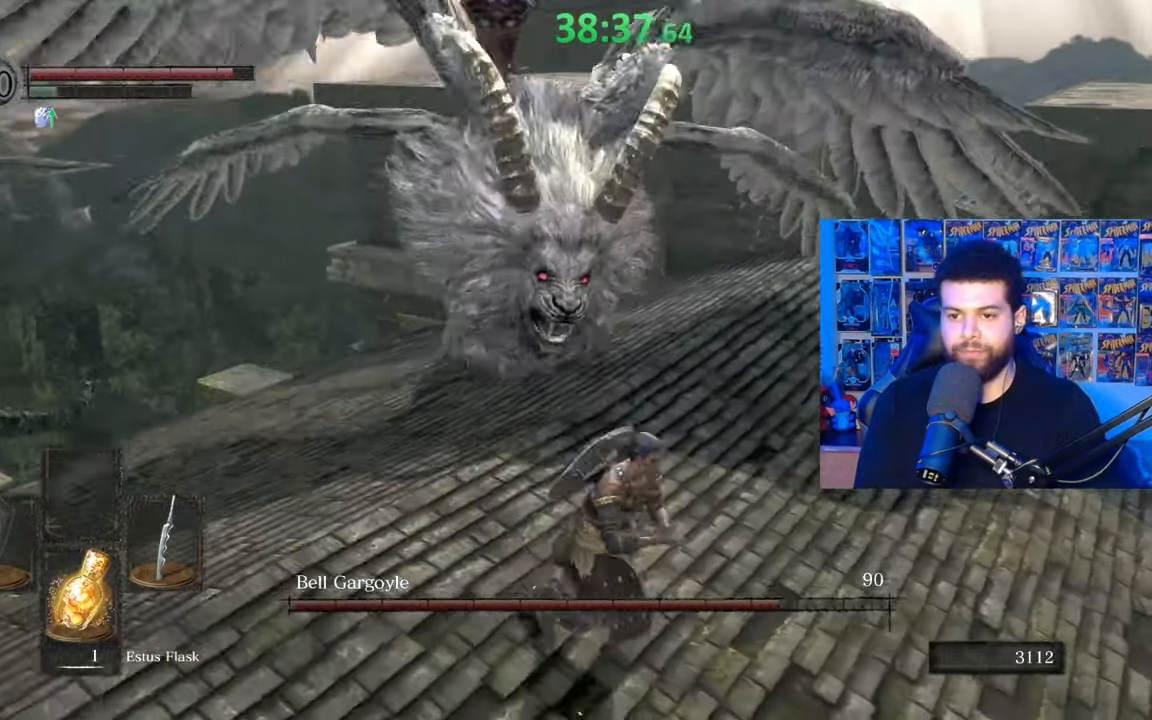
{"buttons": [], "left_stick": "down", "right_stick": "up-left", "events": [[250, "right_stick", "up-left"]]}
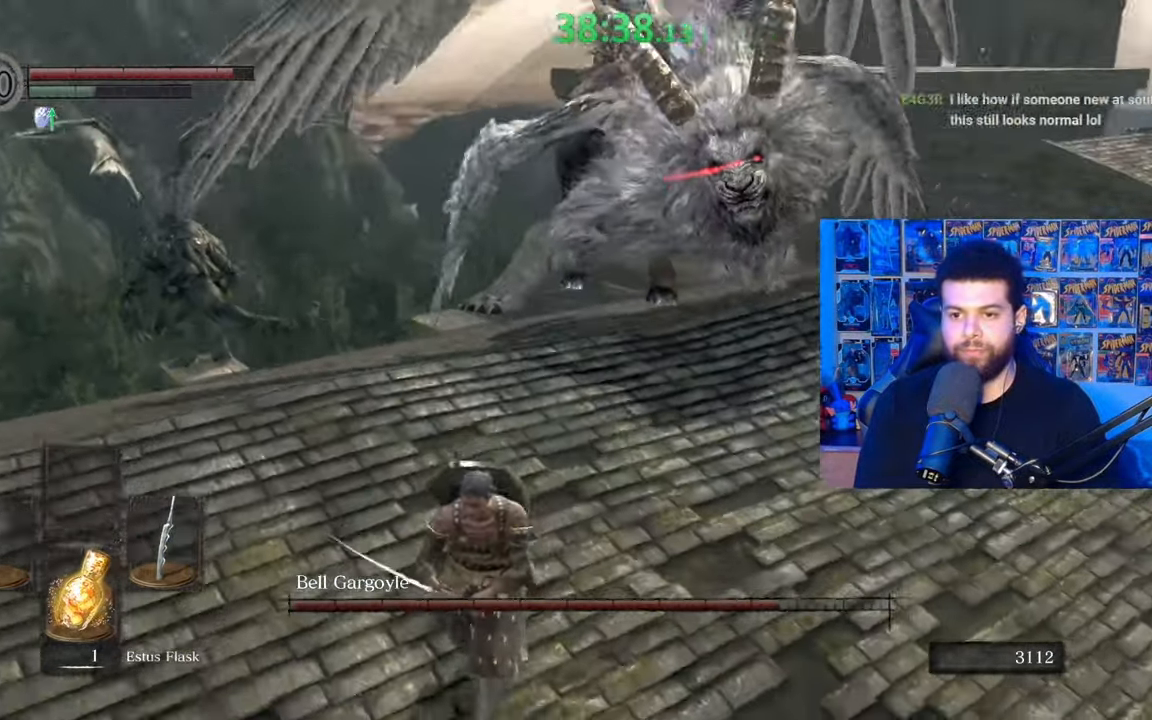
{"buttons": [], "left_stick": "down-left", "right_stick": "center", "events": [[17, "left_stick", "down-left"], [117, "right_stick", "up-right"], [367, "right_stick", "right"], [500, "right_stick", "center"]]}
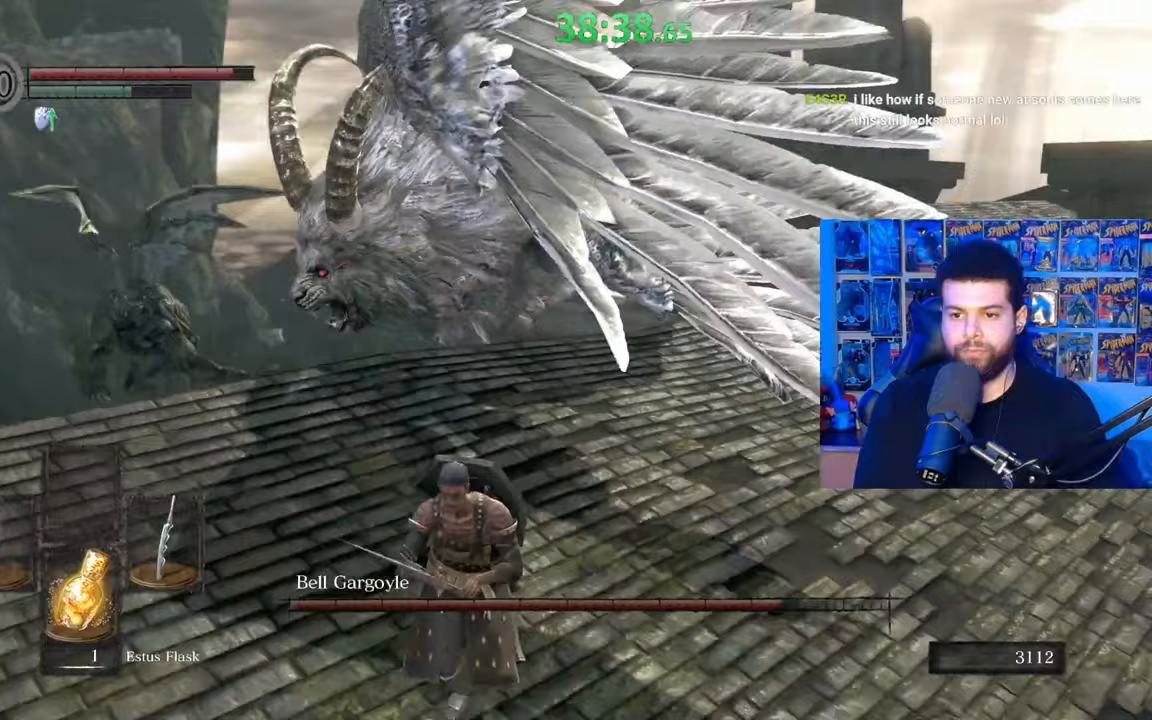
{"buttons": [], "left_stick": "down-left", "right_stick": "right", "events": [[267, "left_stick", "center"], [417, "left_stick", "down-left"], [467, "right_stick", "right"]]}
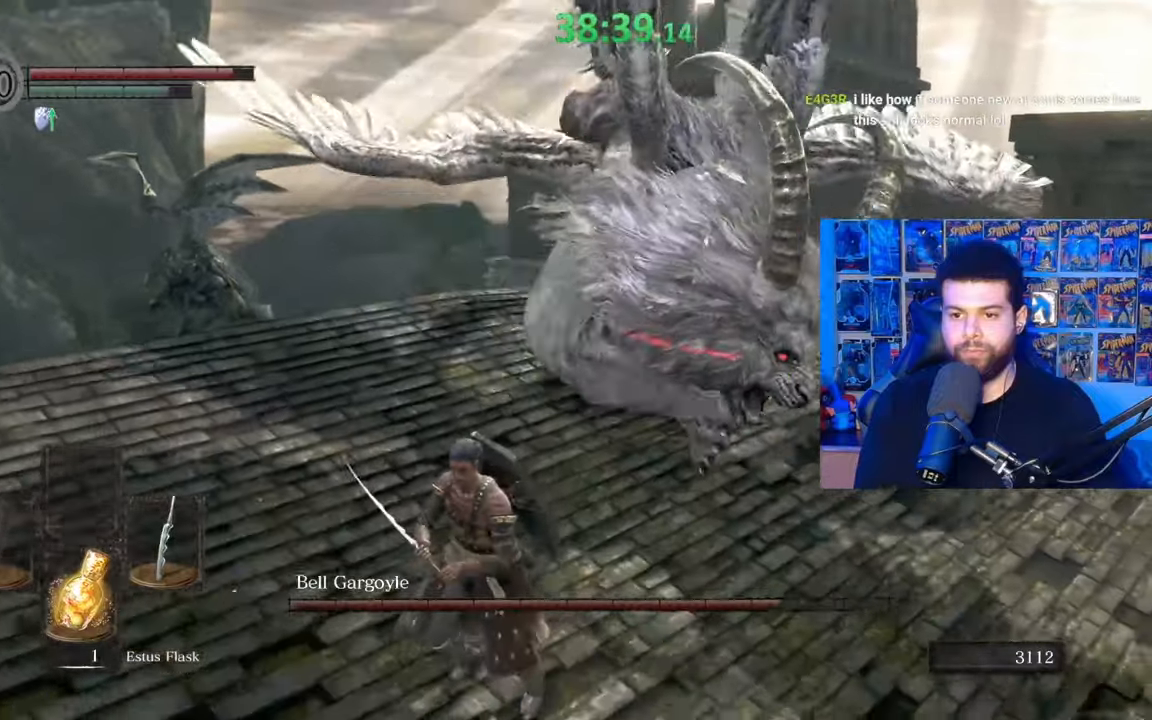
{"buttons": [], "left_stick": "down", "right_stick": "right", "events": [[367, "left_stick", "down"], [400, "right_stick", "center"], [500, "right_stick", "right"]]}
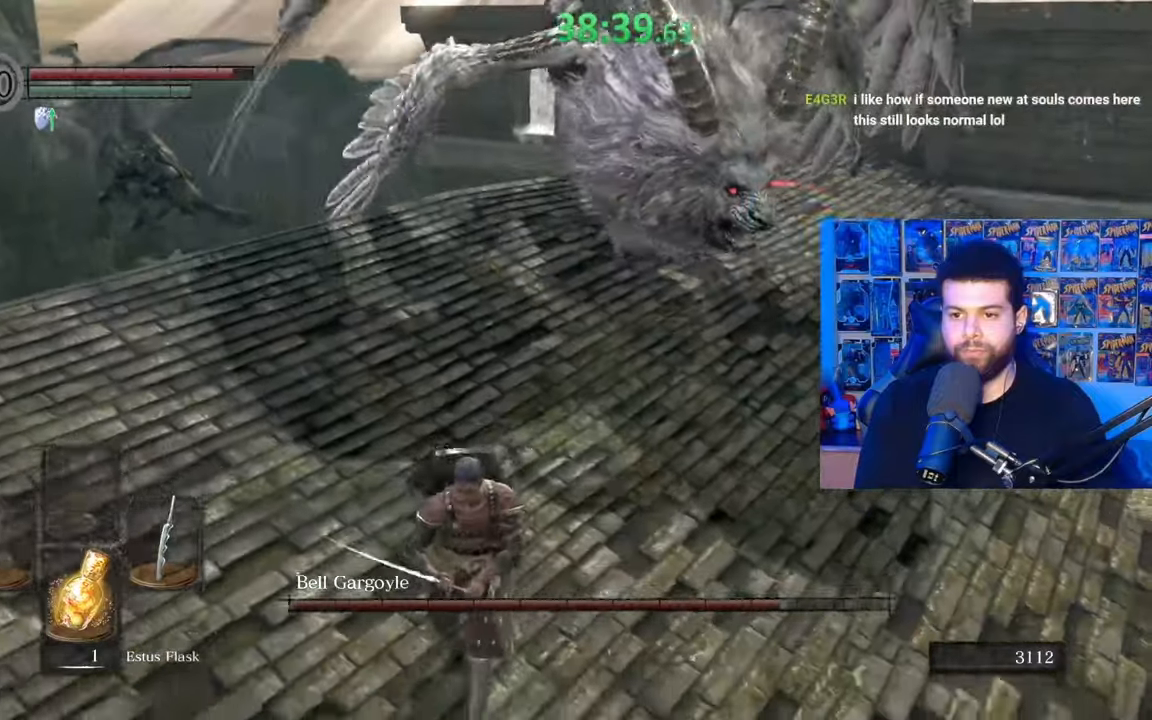
{"buttons": ["B"], "left_stick": "up-left", "right_stick": "center", "events": [[217, "left_stick", "left"], [217, "right_stick", "center"], [267, "B", "down"], [317, "left_stick", "up-left"]]}
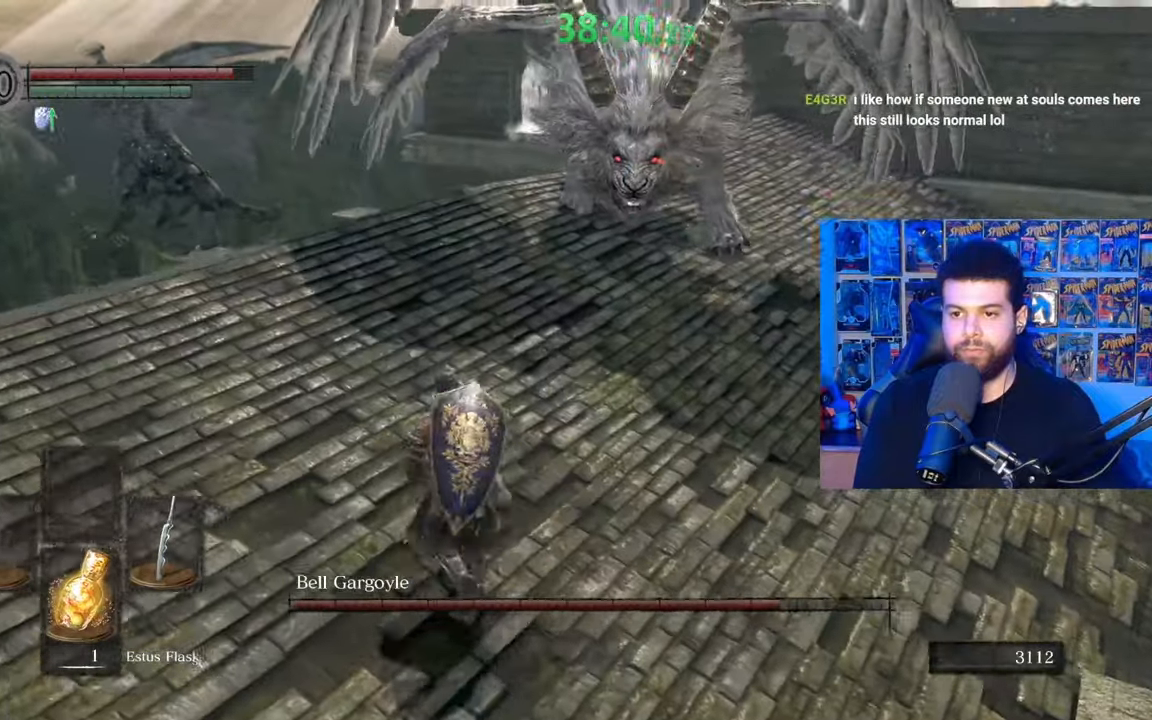
{"buttons": ["B"], "left_stick": "up-left", "right_stick": "up-right", "events": [[67, "right_stick", "right"], [167, "right_stick", "up-right"]]}
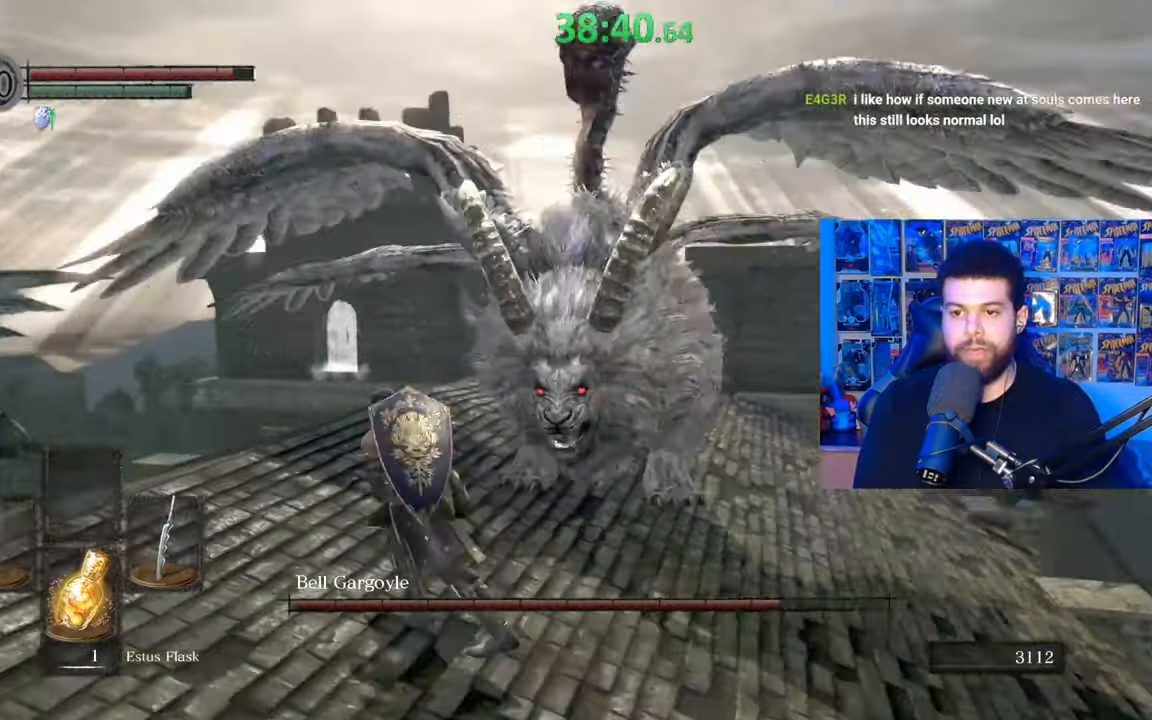
{"buttons": ["B"], "left_stick": "left", "right_stick": "right", "events": [[50, "left_stick", "left"], [100, "right_stick", "right"]]}
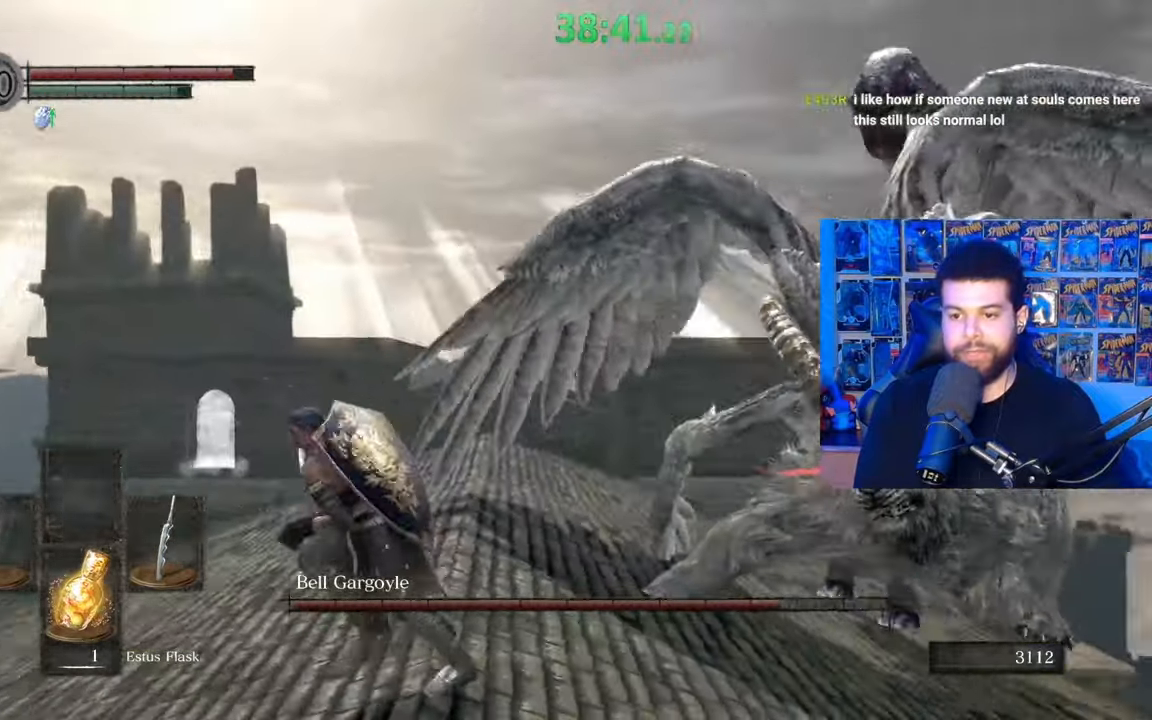
{"buttons": ["B"], "left_stick": "down-left", "right_stick": "center", "events": [[300, "right_stick", "center"], [367, "left_stick", "down-left"]]}
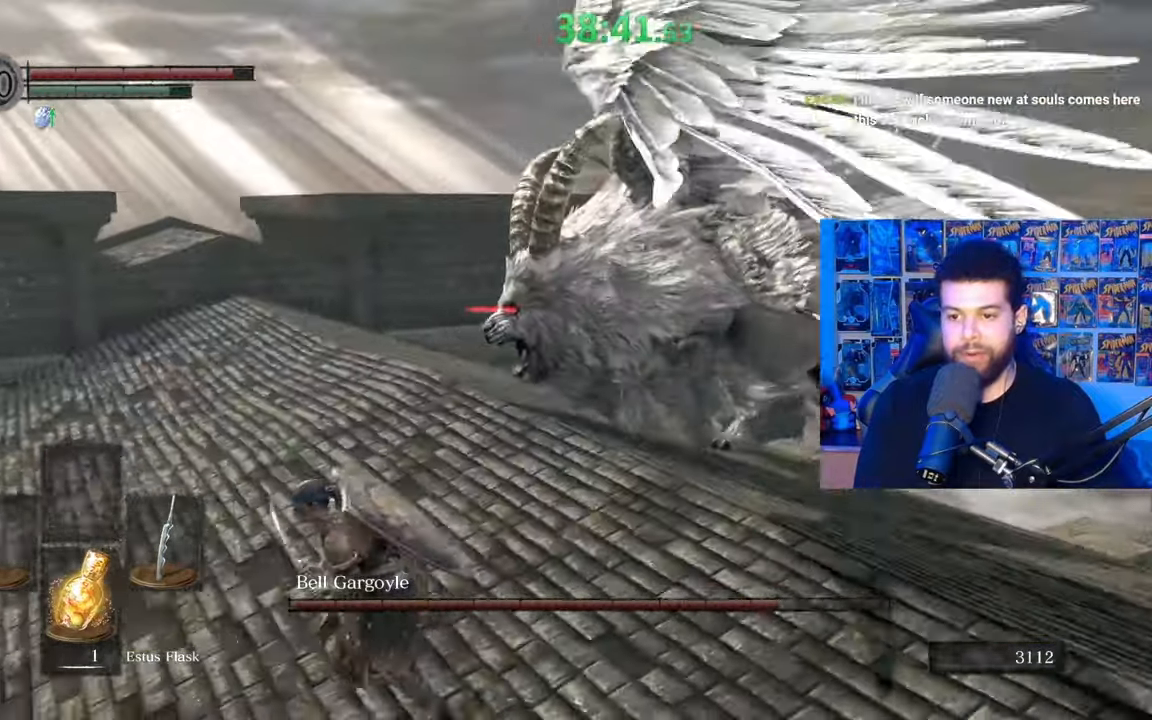
{"buttons": ["B"], "left_stick": "left", "right_stick": "right", "events": [[17, "left_stick", "left"], [117, "right_stick", "right"]]}
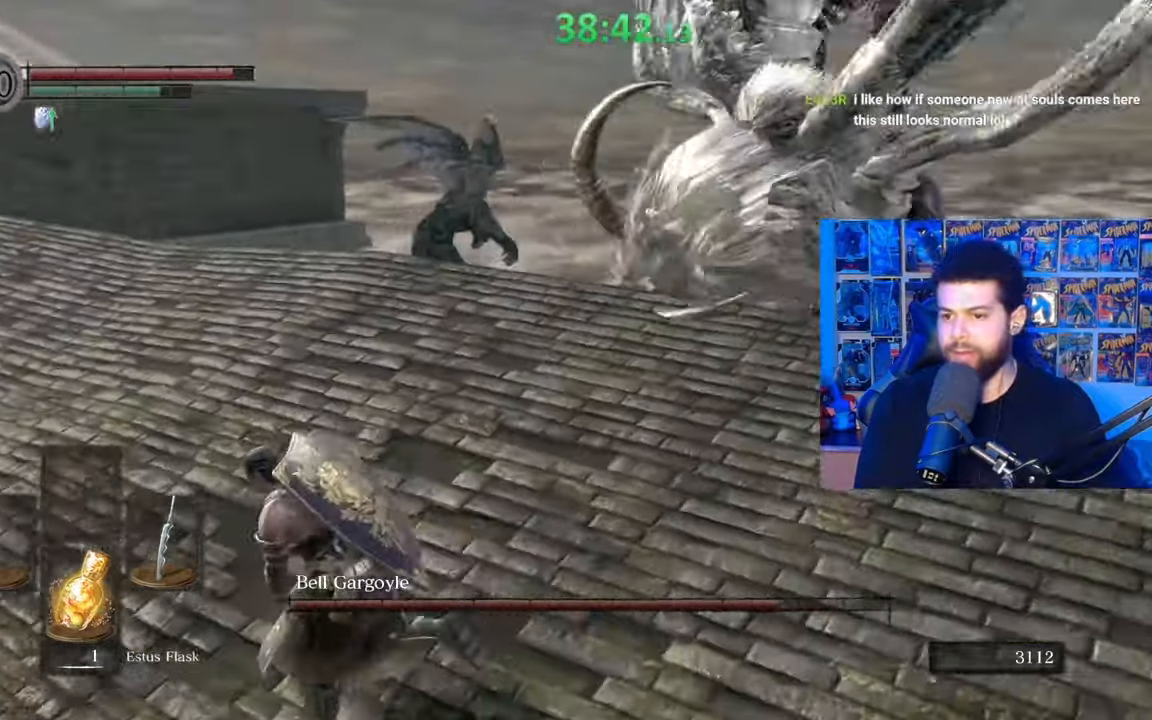
{"buttons": ["B"], "left_stick": "left", "right_stick": "right", "events": []}
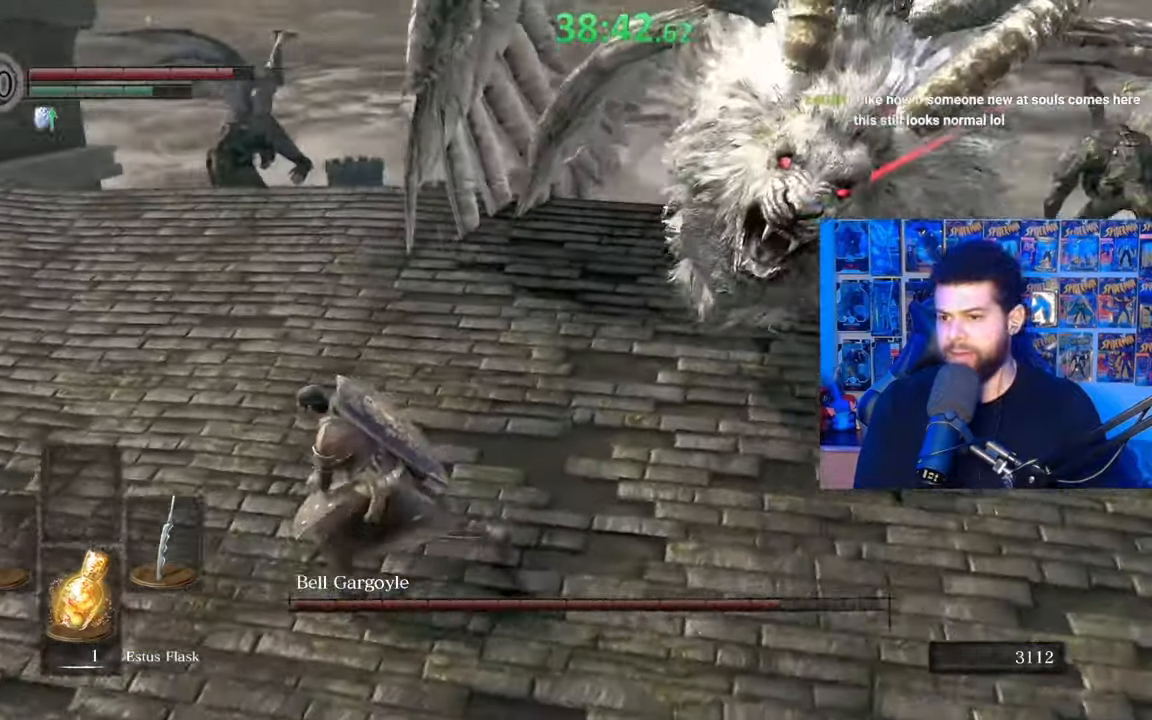
{"buttons": ["B"], "left_stick": "down-left", "right_stick": "right", "events": [[200, "left_stick", "down-left"]]}
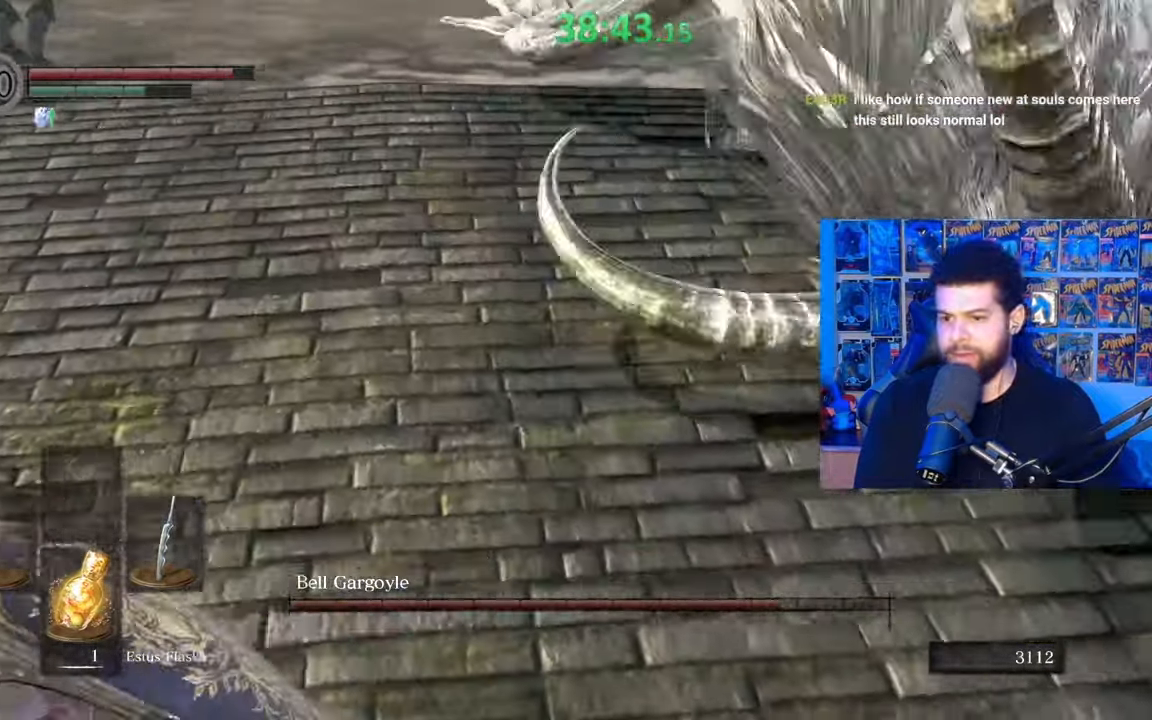
{"buttons": ["B"], "left_stick": "left", "right_stick": "right", "events": [[17, "left_stick", "left"]]}
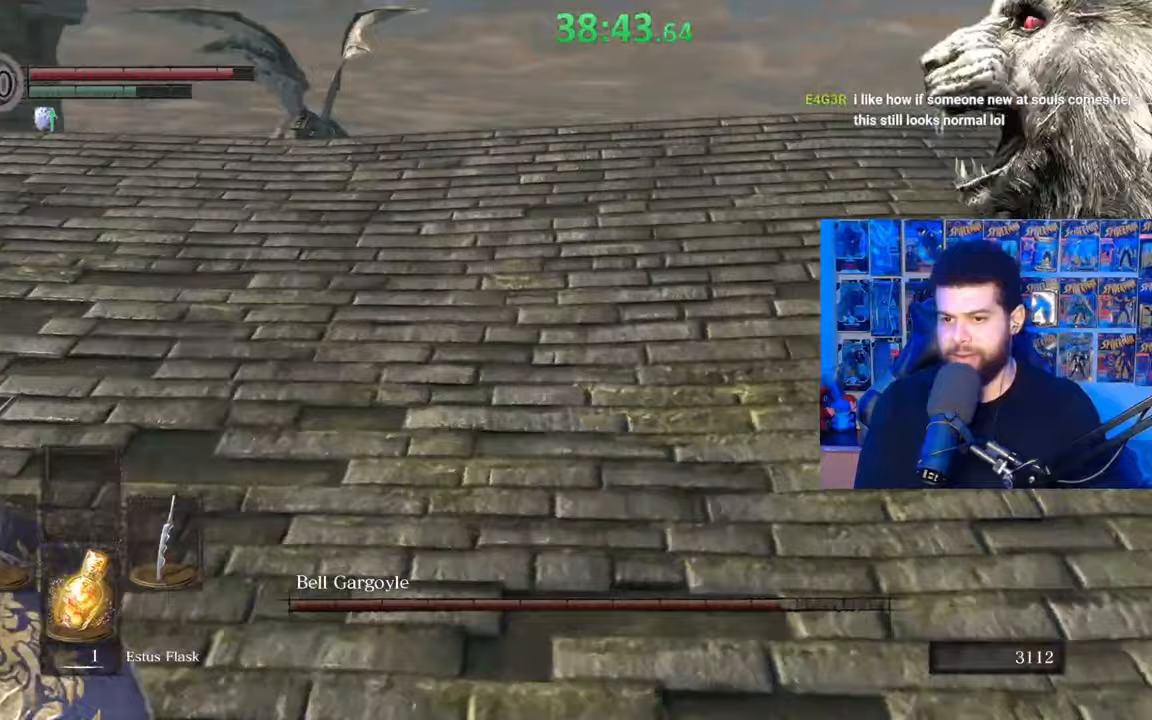
{"buttons": [], "left_stick": "up-right", "right_stick": "right", "events": [[17, "right_stick", "center"], [200, "B", "up"], [300, "left_stick", "up"], [300, "right_stick", "right"], [400, "left_stick", "up-right"]]}
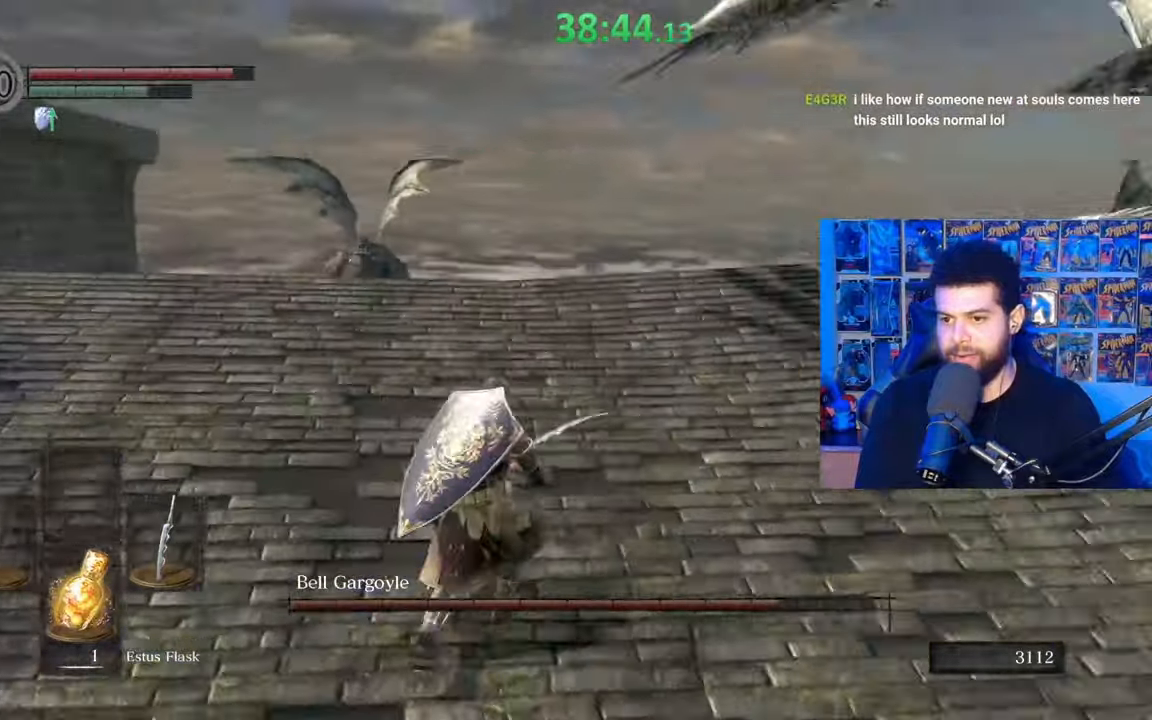
{"buttons": [], "left_stick": "up", "right_stick": "up", "events": [[300, "R1", "down"], [317, "left_stick", "up"], [367, "R1", "up"], [367, "right_stick", "center"], [467, "right_stick", "up"]]}
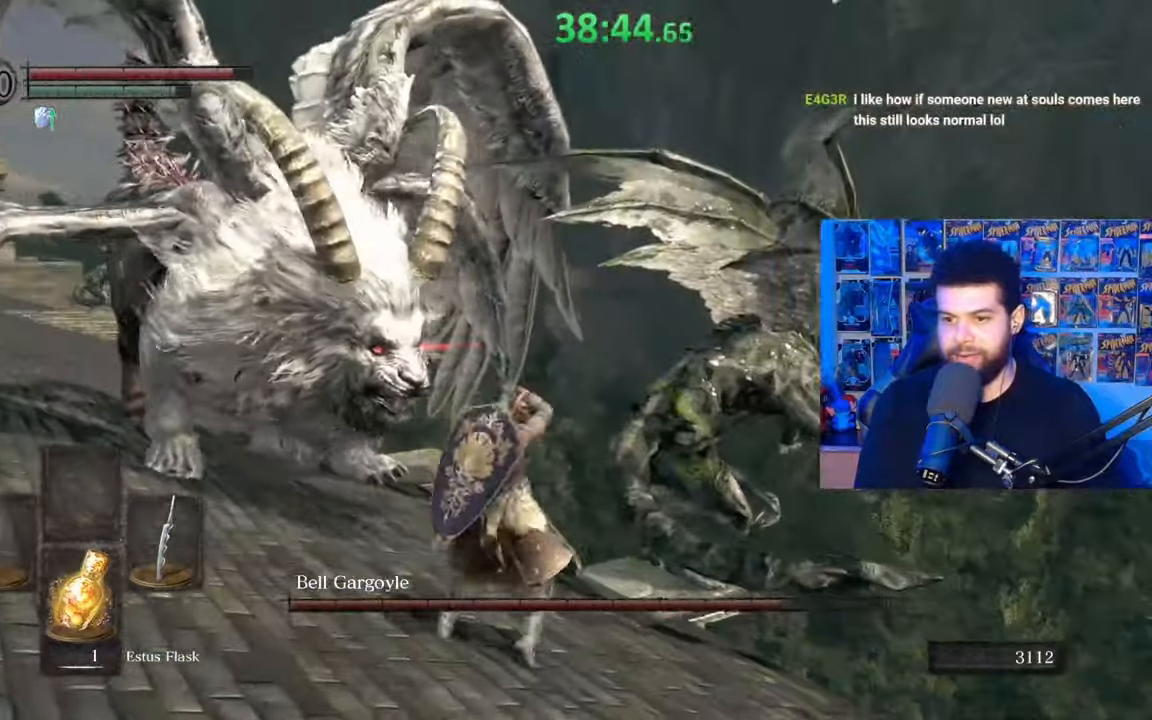
{"buttons": [], "left_stick": "down", "right_stick": "center", "events": [[117, "left_stick", "up-left"], [117, "right_stick", "left"], [217, "right_stick", "center"], [267, "left_stick", "left"], [317, "right_stick", "left"], [450, "right_stick", "center"], [467, "left_stick", "down"]]}
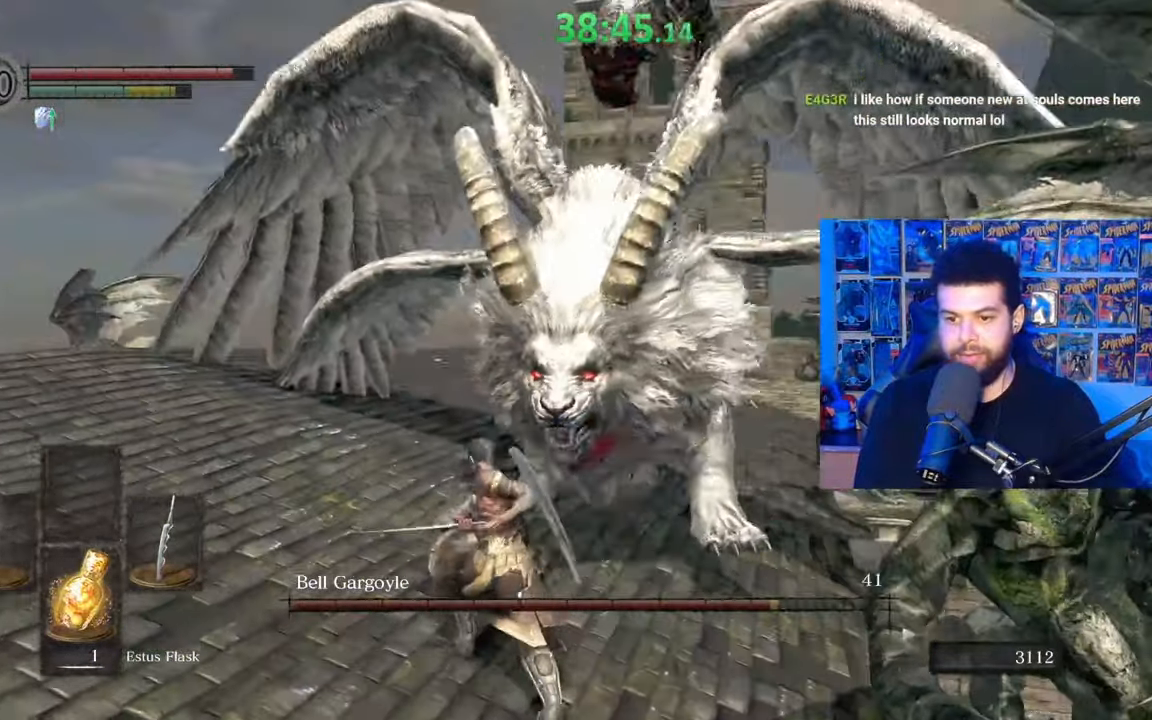
{"buttons": [], "left_stick": "center", "right_stick": "center", "events": [[17, "B", "down"], [117, "B", "up"], [267, "left_stick", "down-left"], [267, "right_stick", "down"], [417, "right_stick", "center"], [450, "left_stick", "center"]]}
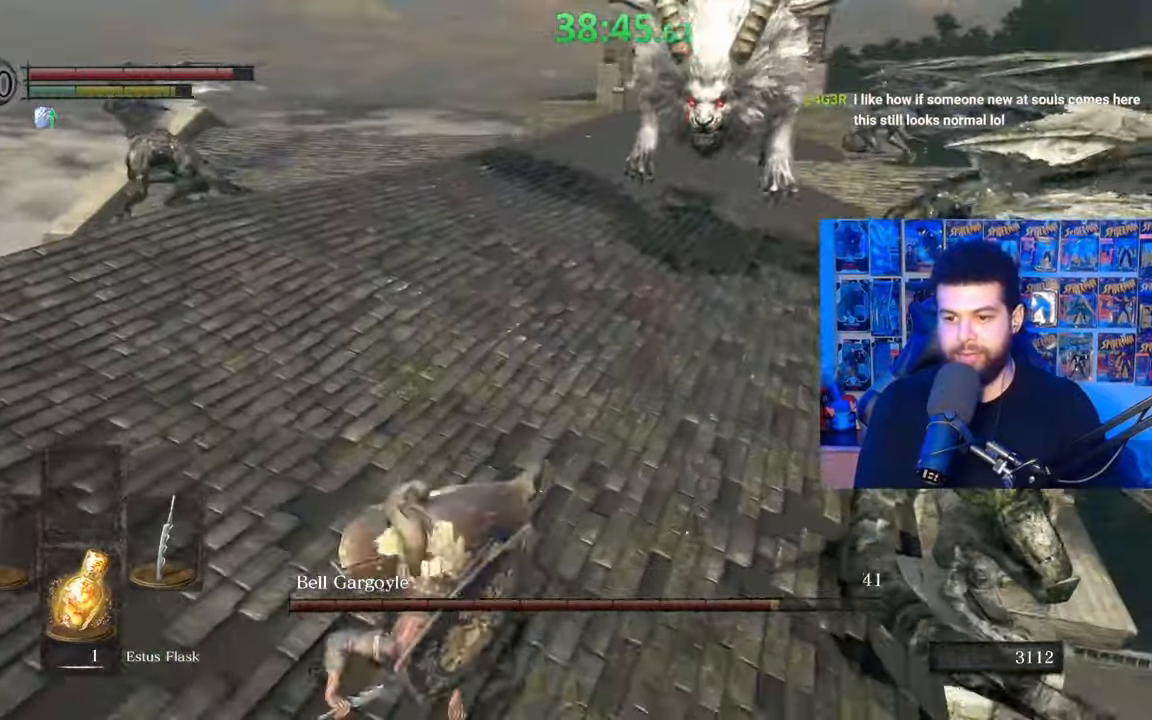
{"buttons": [], "left_stick": "left", "right_stick": "center", "events": [[50, "right_stick", "right"], [67, "left_stick", "up-left"], [167, "left_stick", "left"], [167, "right_stick", "center"], [317, "right_stick", "up"], [417, "right_stick", "center"]]}
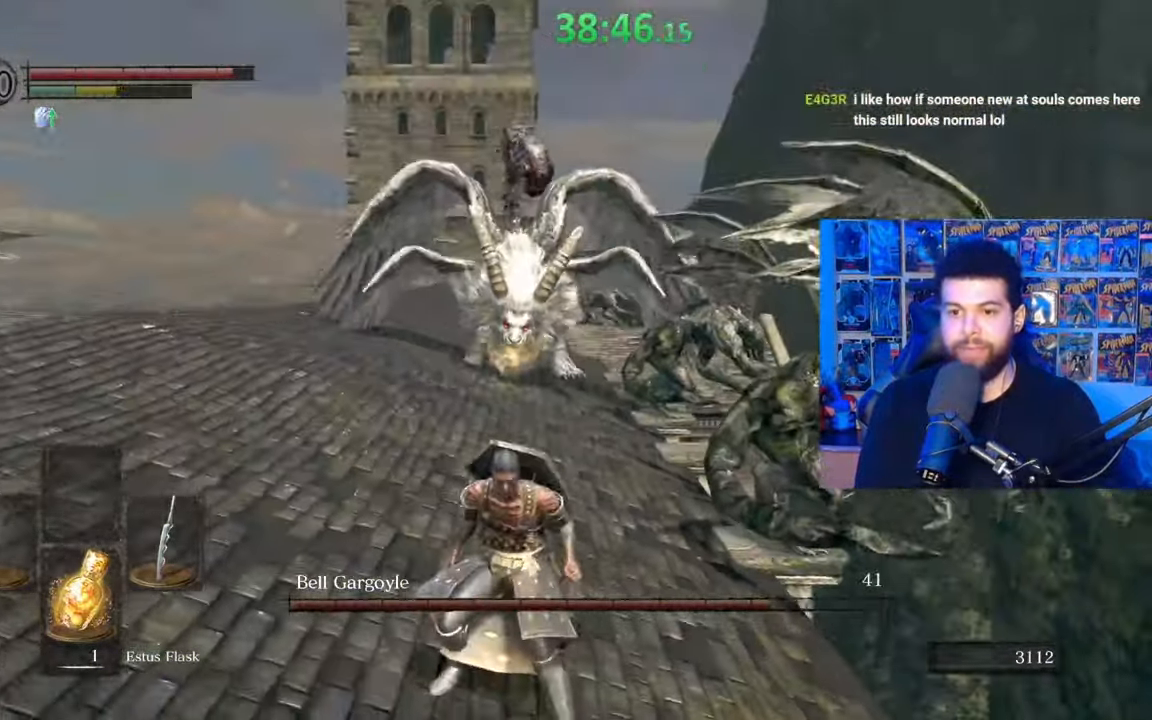
{"buttons": [], "left_stick": "down-left", "right_stick": "center", "events": [[367, "right_stick", "down-right"], [400, "left_stick", "down-left"], [500, "right_stick", "center"]]}
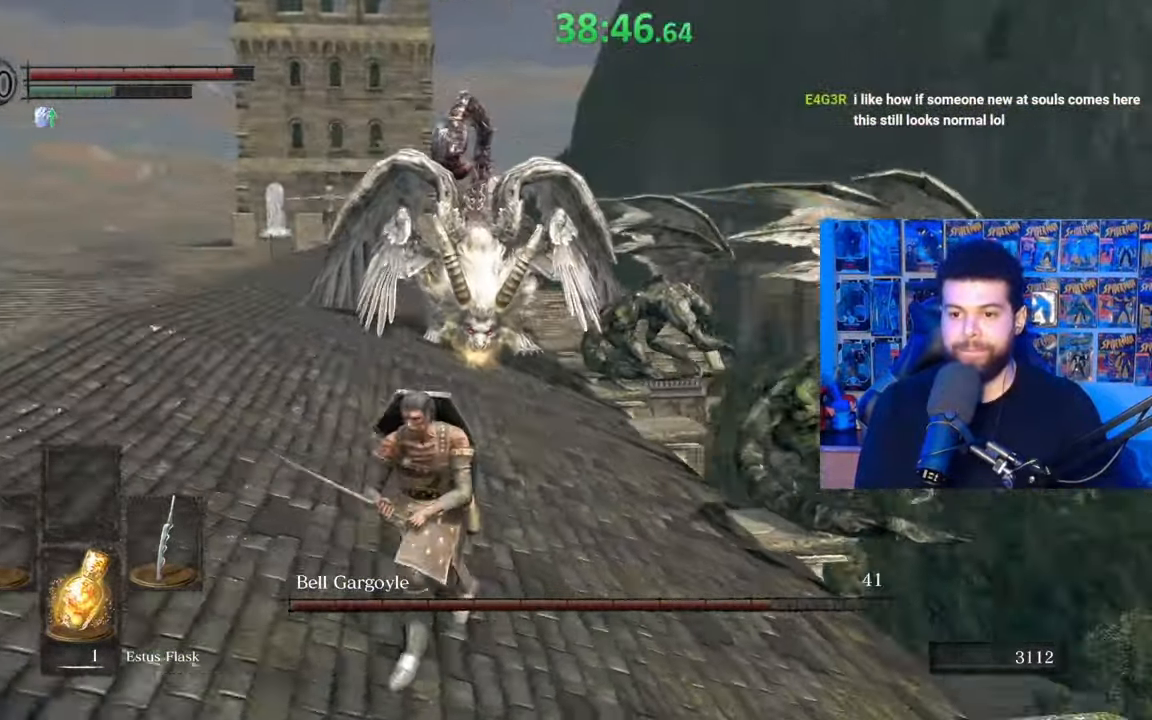
{"buttons": [], "left_stick": "left", "right_stick": "center", "events": [[250, "left_stick", "left"]]}
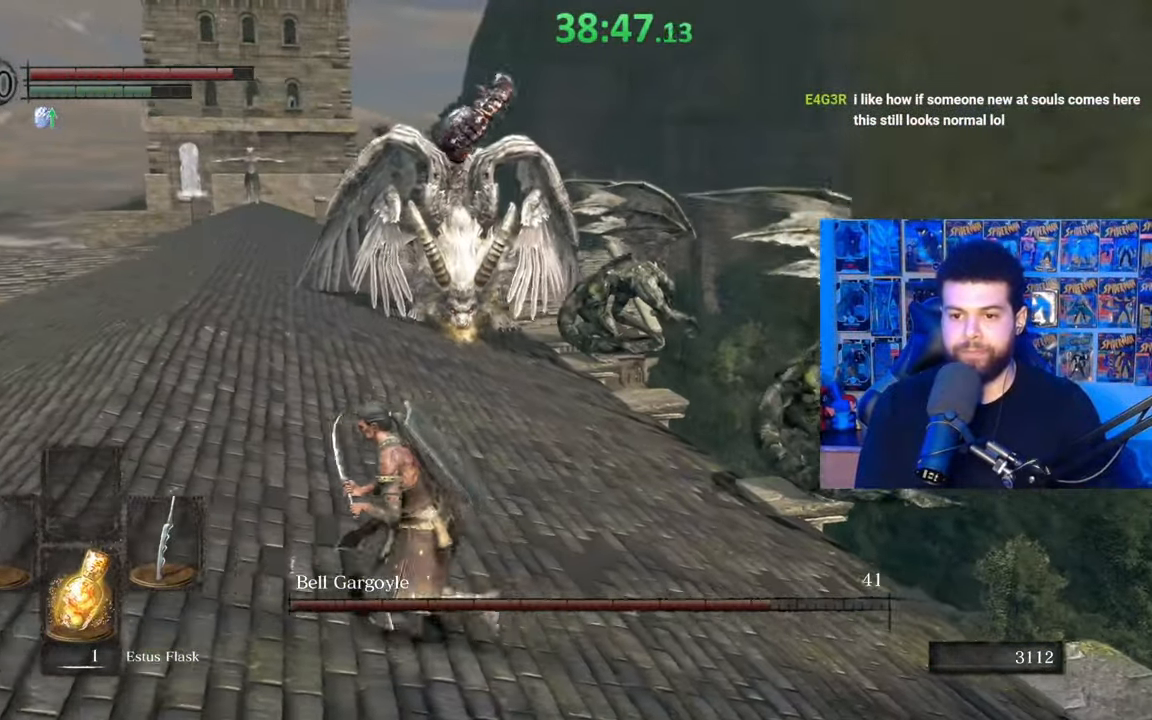
{"buttons": ["B"], "left_stick": "left", "right_stick": "center", "events": [[417, "B", "down"]]}
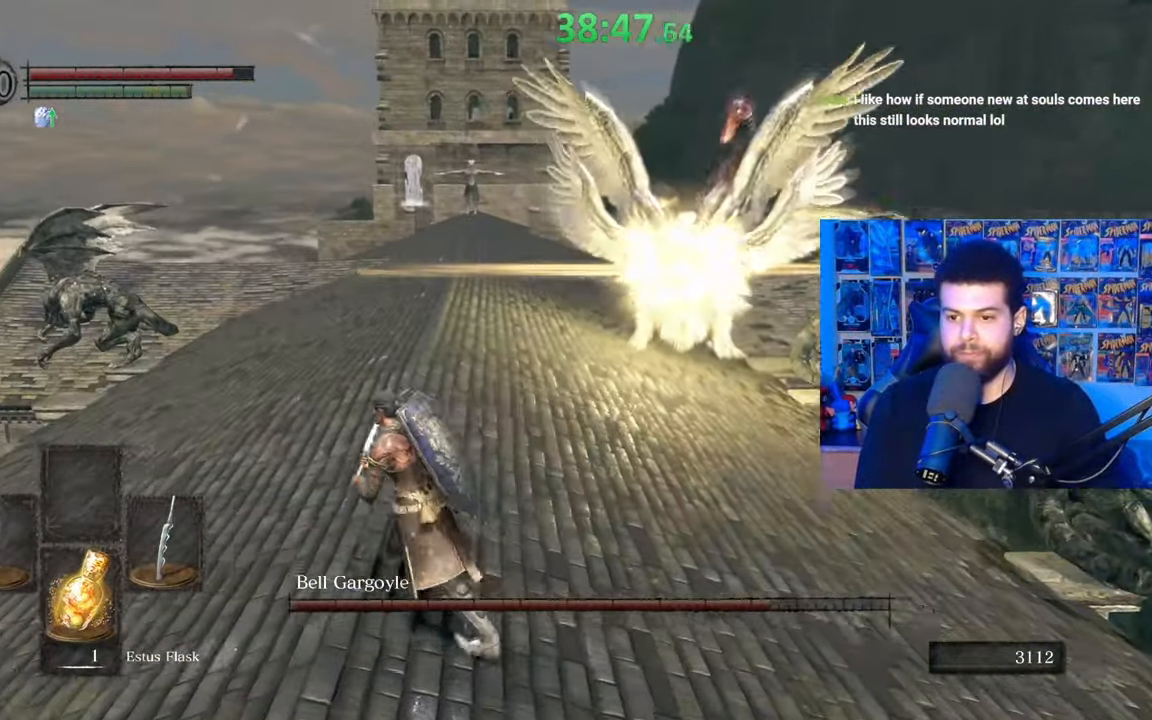
{"buttons": [], "left_stick": "center", "right_stick": "right", "events": [[17, "B", "up"], [167, "left_stick", "center"], [167, "right_stick", "right"]]}
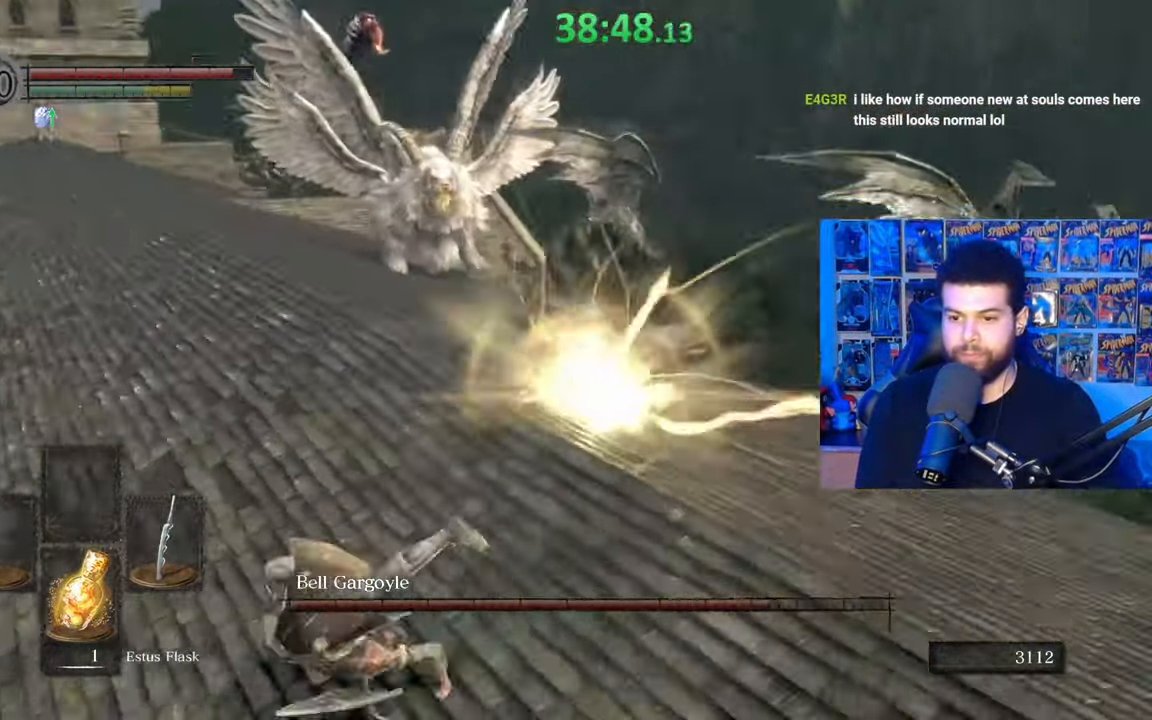
{"buttons": [], "left_stick": "right", "right_stick": "center", "events": [[100, "right_stick", "center"], [117, "left_stick", "right"], [217, "right_stick", "left"], [400, "right_stick", "center"]]}
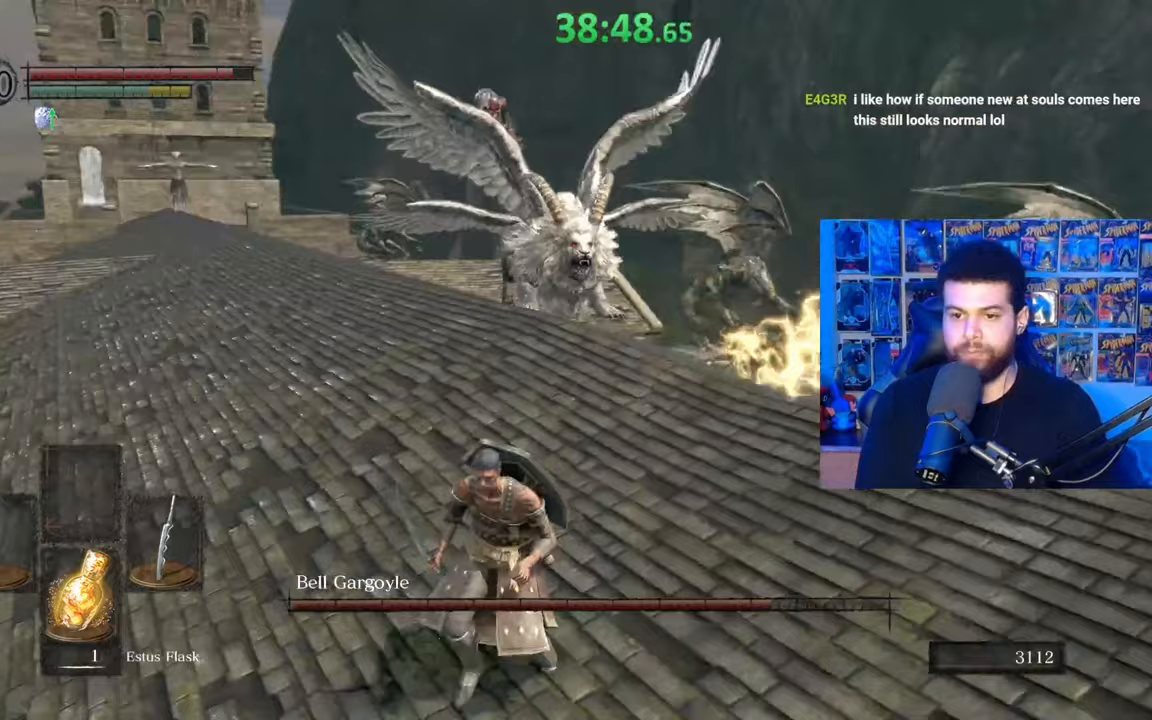
{"buttons": [], "left_stick": "up-right", "right_stick": "center", "events": [[267, "right_stick", "down-left"], [367, "right_stick", "center"], [467, "left_stick", "up-right"]]}
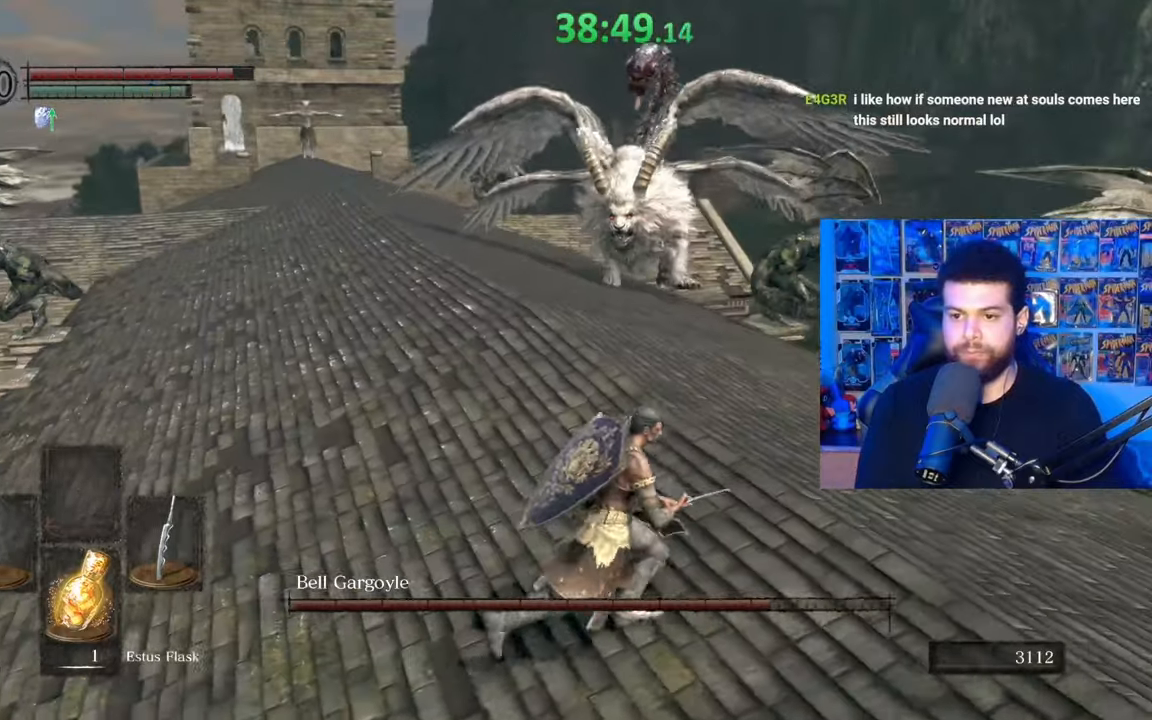
{"buttons": [], "left_stick": "right", "right_stick": "center", "events": [[117, "left_stick", "up-left"], [200, "left_stick", "down-left"], [267, "left_stick", "down-right"], [367, "left_stick", "right"]]}
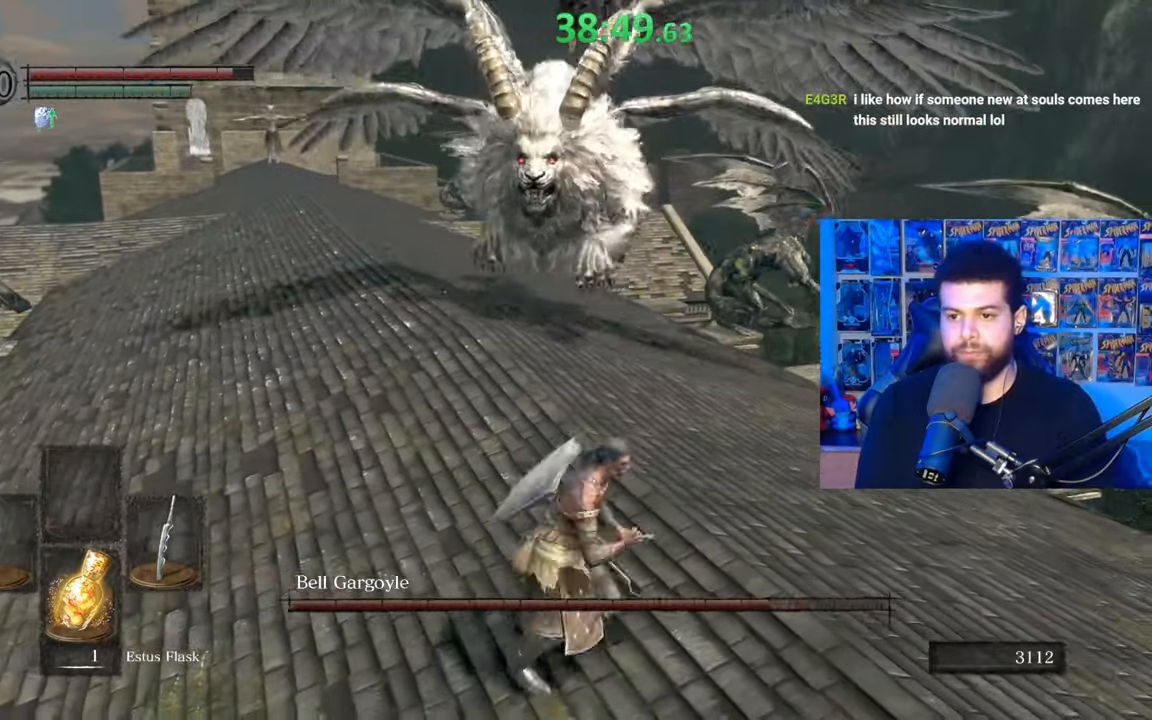
{"buttons": [], "left_stick": "down", "right_stick": "center", "events": [[17, "left_stick", "up"], [67, "left_stick", "left"], [150, "right_stick", "right"], [167, "left_stick", "down-left"], [267, "right_stick", "center"], [450, "left_stick", "down"]]}
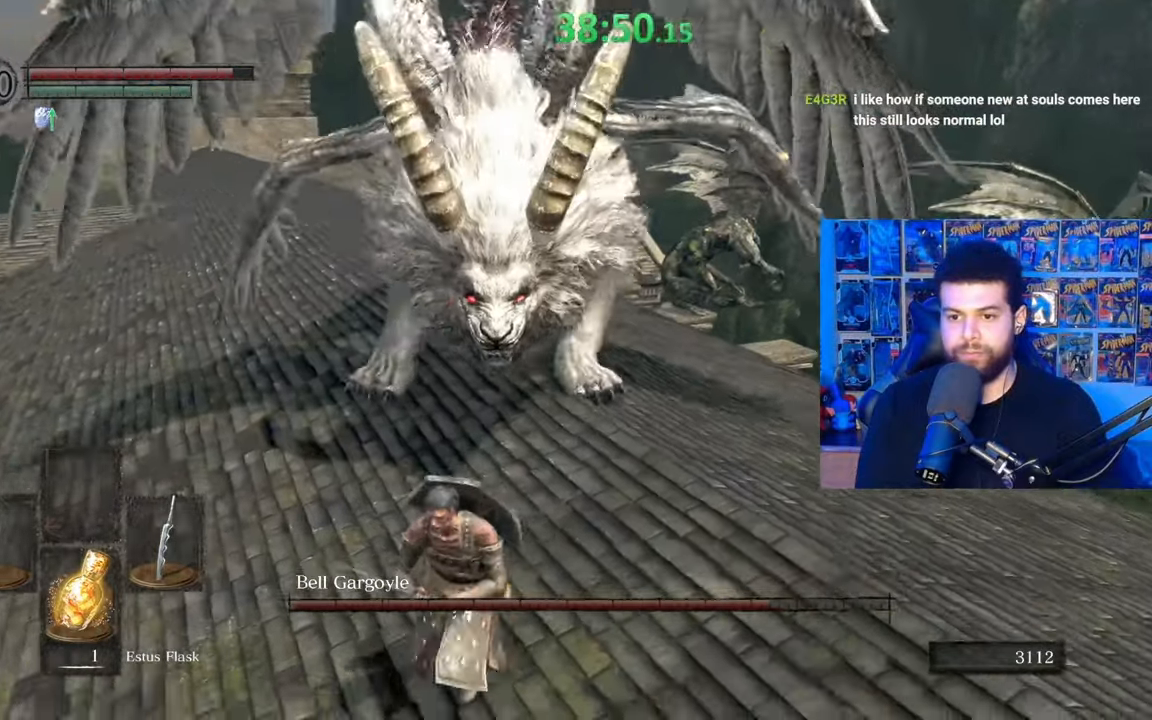
{"buttons": [], "left_stick": "down-left", "right_stick": "right", "events": [[300, "right_stick", "right"], [317, "left_stick", "down-left"]]}
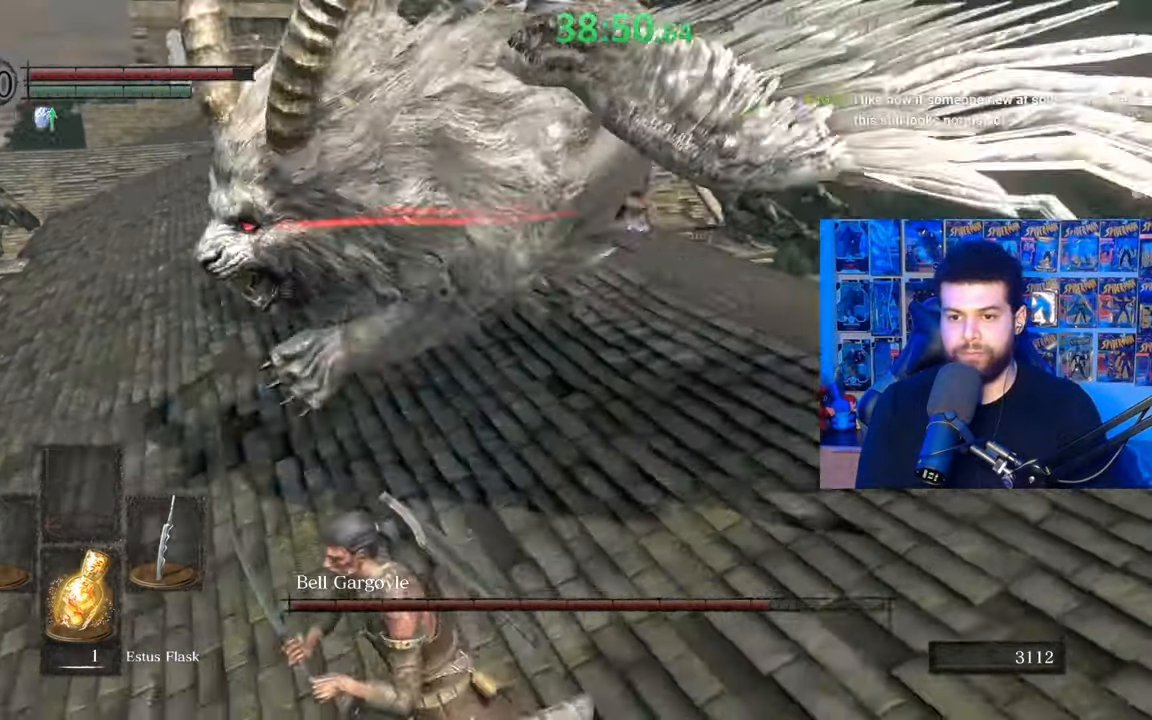
{"buttons": ["B"], "left_stick": "left", "right_stick": "center", "events": [[117, "left_stick", "center"], [117, "right_stick", "center"], [317, "left_stick", "left"], [467, "B", "down"]]}